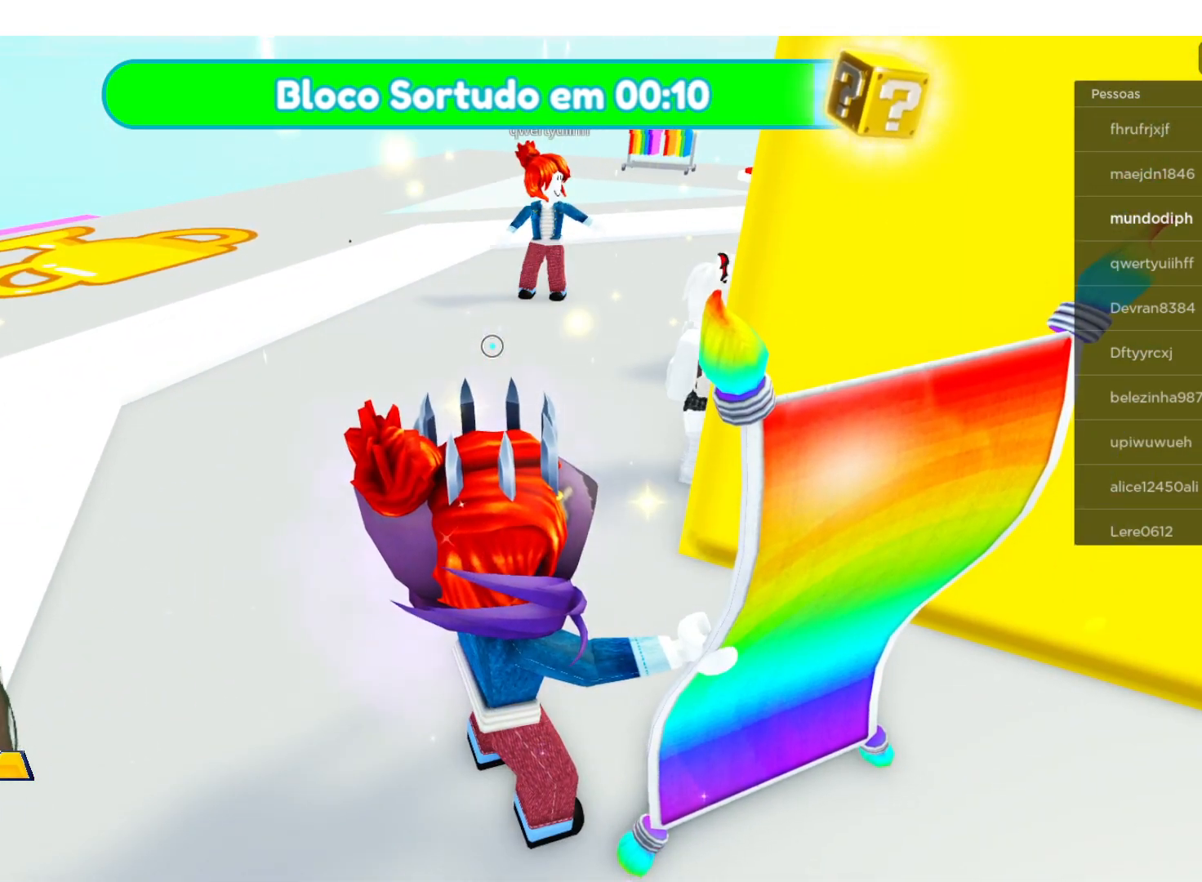
Gameplay with a controller (Xbox layout); each line is a JSON object with the inputs held at the frame after it. "events" lists button and stick changes between this image and that frame as [ms after this image, input, new state], when the widget could be followed in between.
{"buttons": [], "left_stick": "center", "right_stick": "center", "events": []}
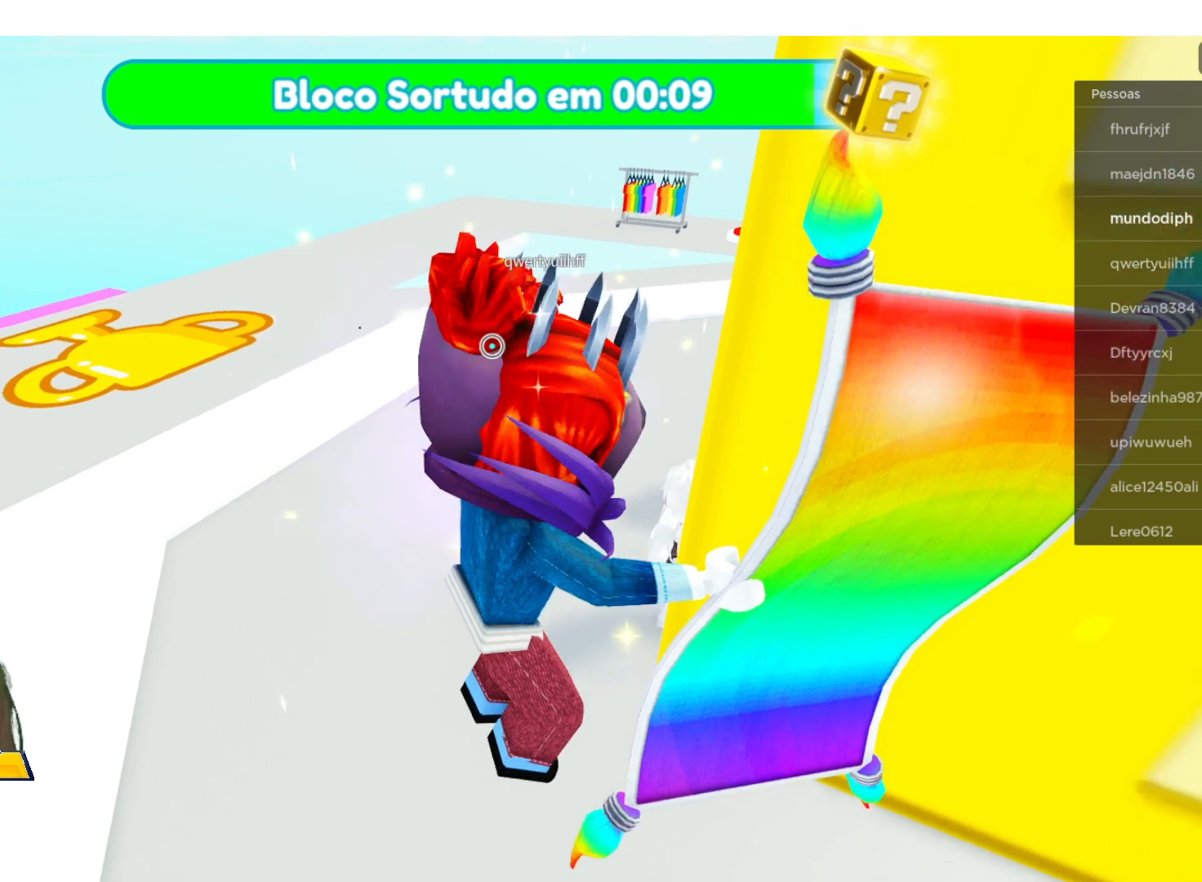
{"buttons": [], "left_stick": "center", "right_stick": "center", "events": [[267, "X", "down"], [468, "X", "up"]]}
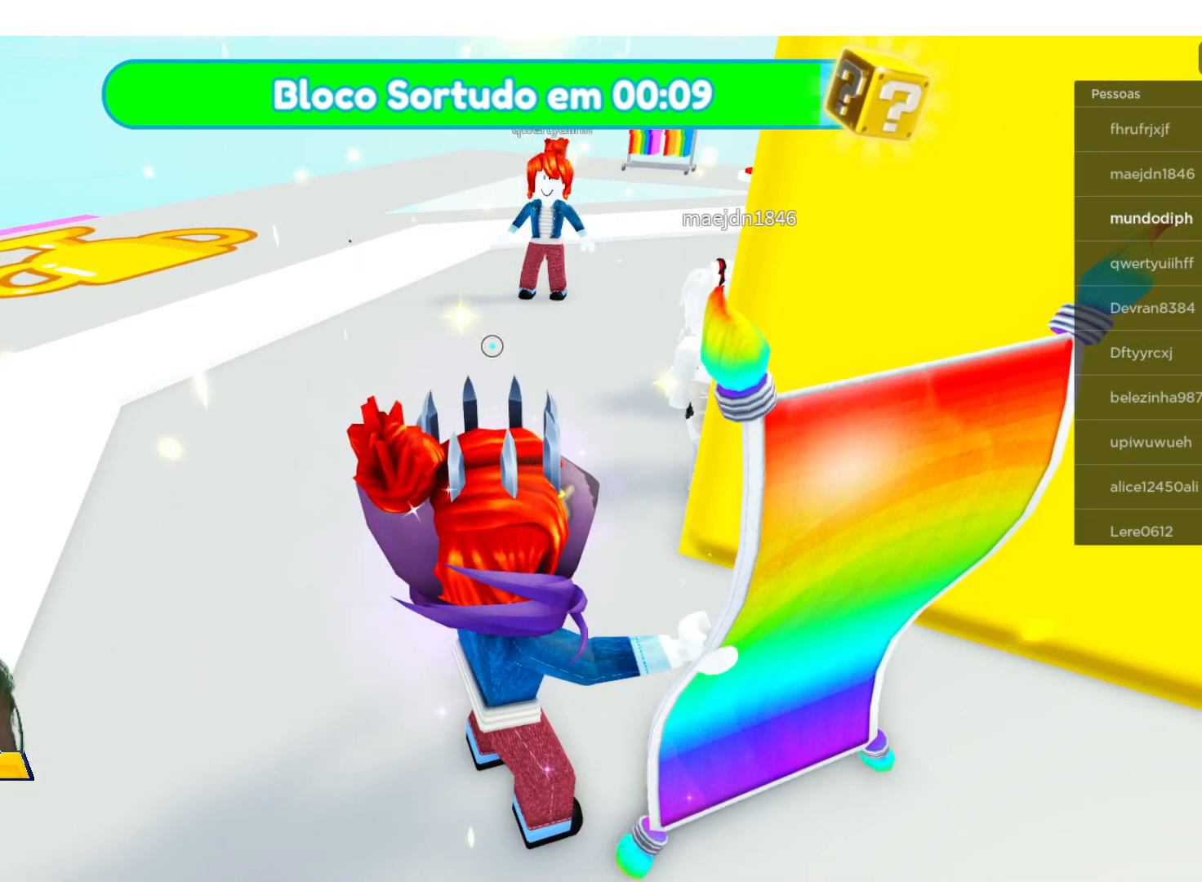
{"buttons": [], "left_stick": "center", "right_stick": "center", "events": []}
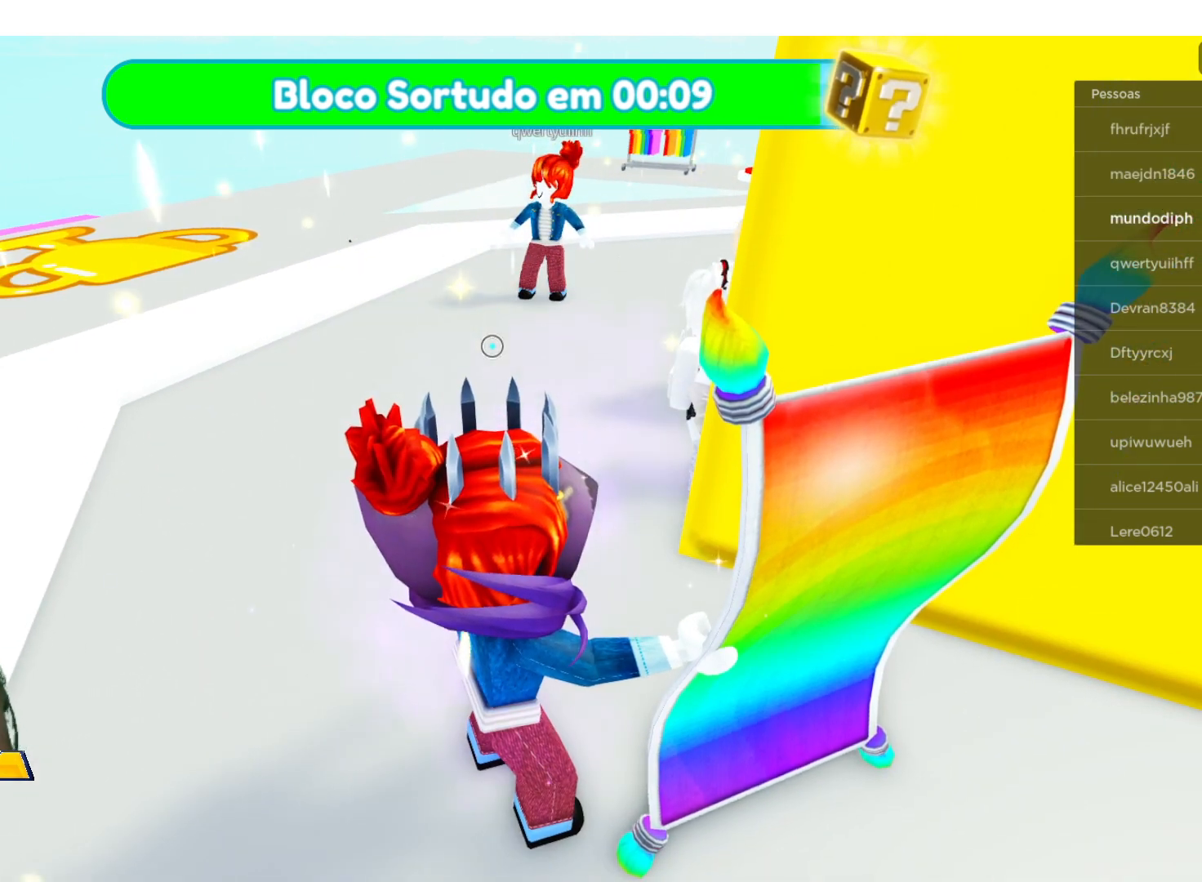
{"buttons": [], "left_stick": "center", "right_stick": "center", "events": [[134, "Y", "down"], [267, "Y", "up"]]}
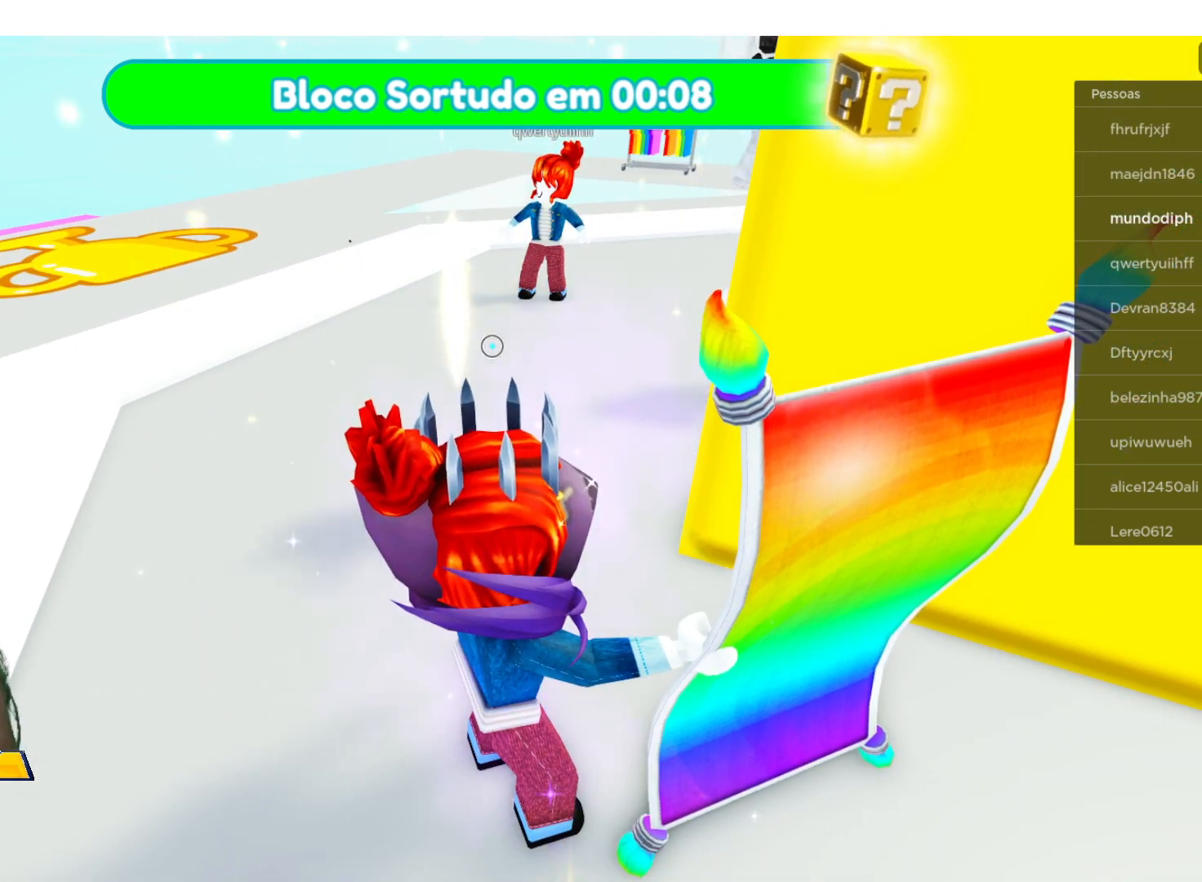
{"buttons": [], "left_stick": "center", "right_stick": "center", "events": []}
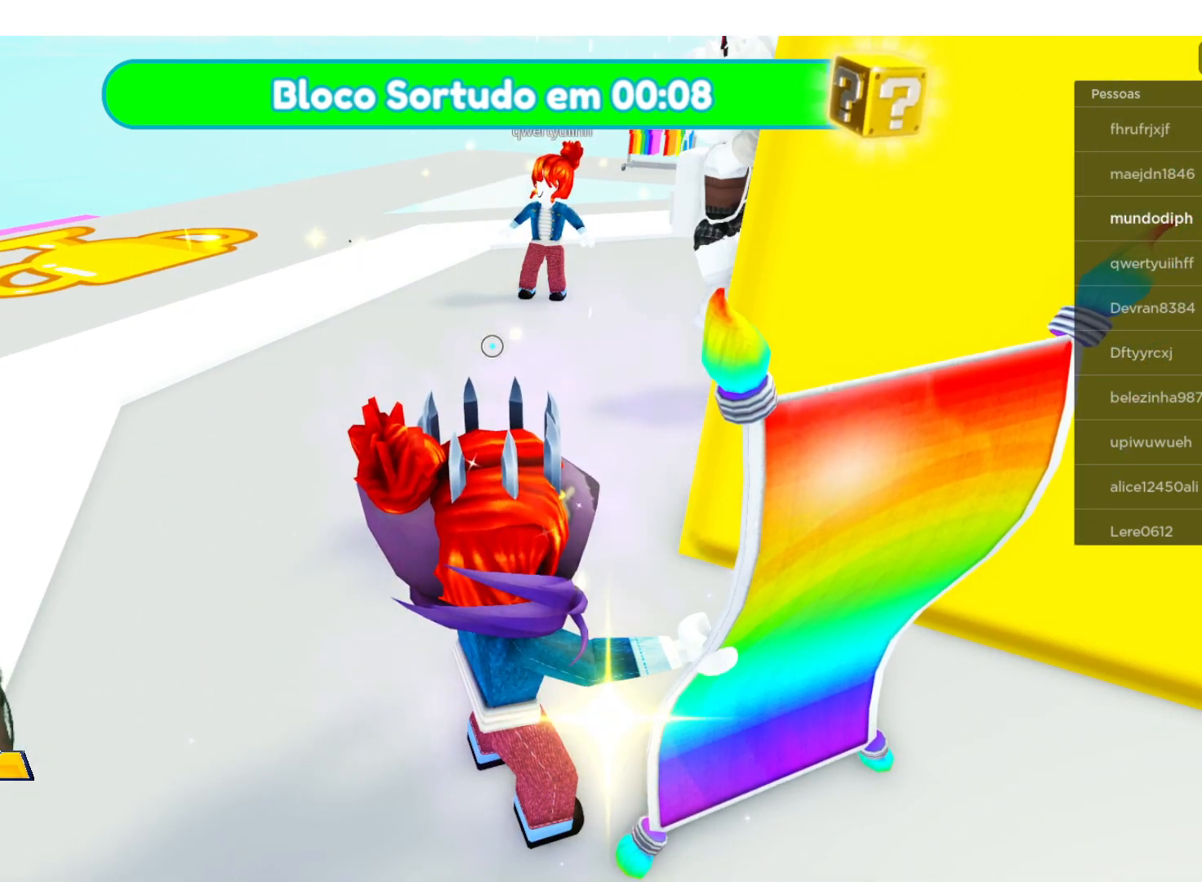
{"buttons": [], "left_stick": "center", "right_stick": "center", "events": []}
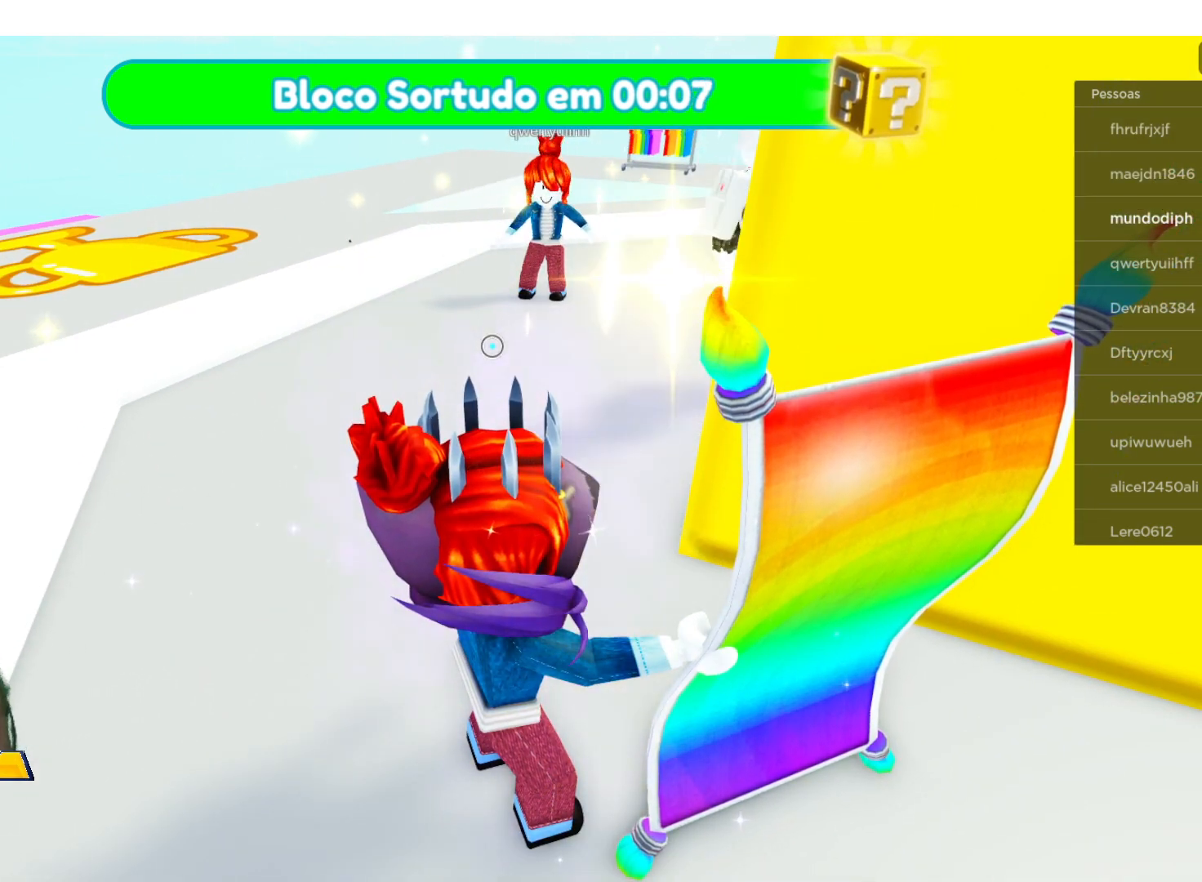
{"buttons": [], "left_stick": "center", "right_stick": "center", "events": [[200, "B", "down"], [300, "B", "up"]]}
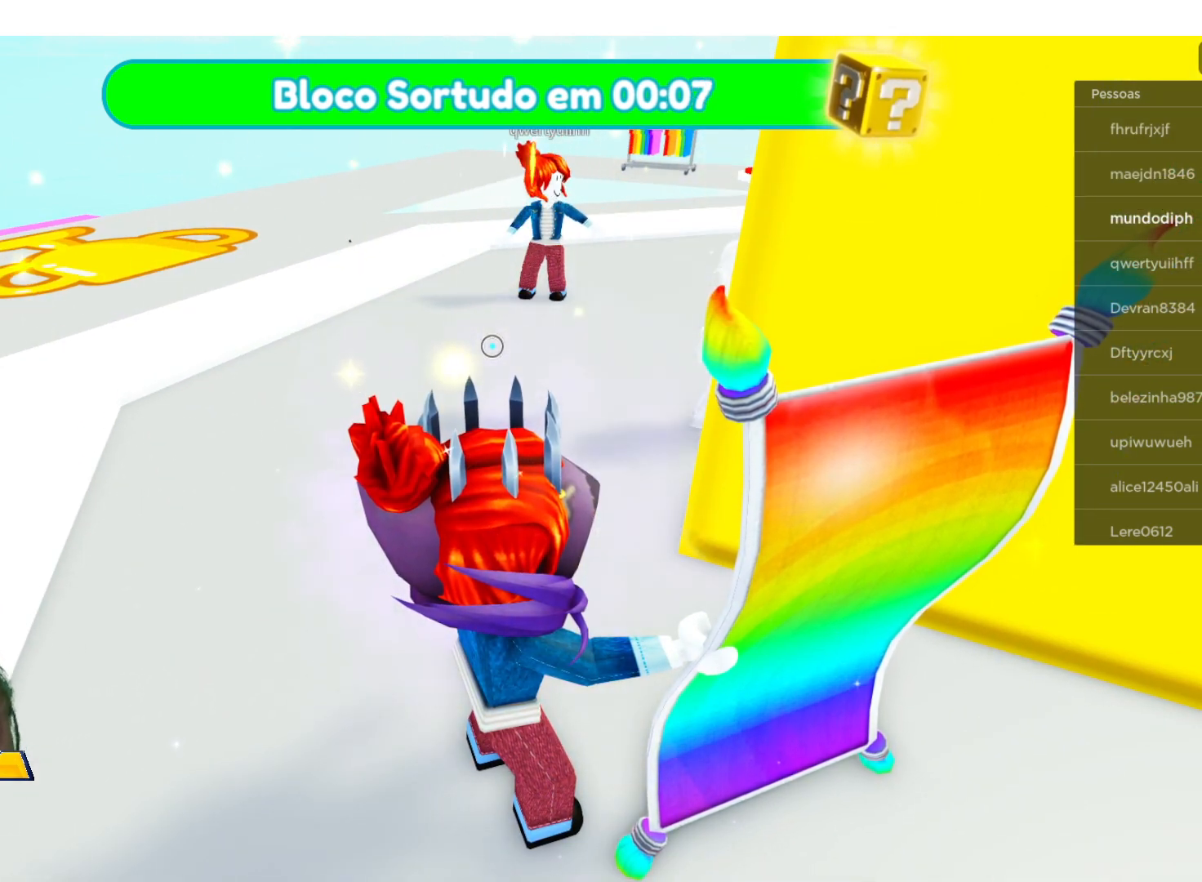
{"buttons": [], "left_stick": "center", "right_stick": "center", "events": []}
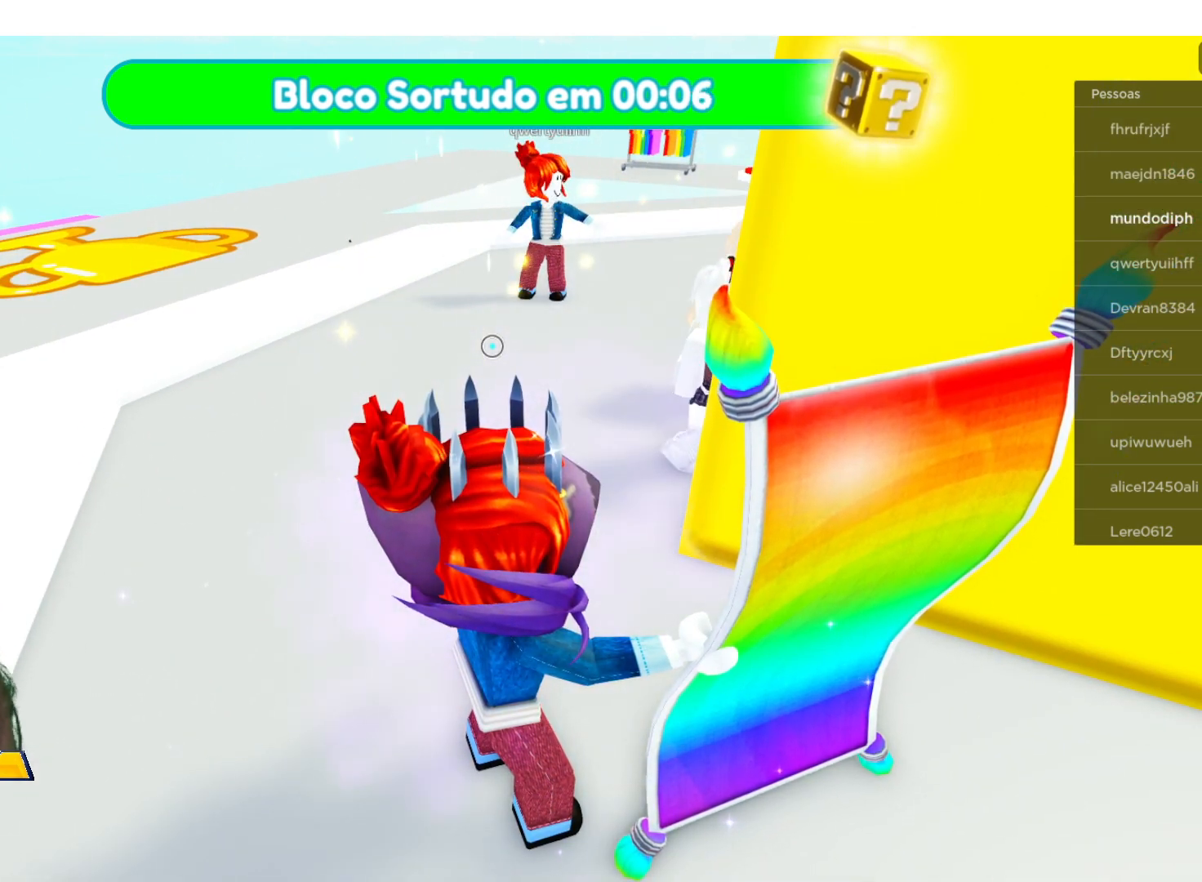
{"buttons": ["X"], "left_stick": "center", "right_stick": "center", "events": [[300, "X", "down"]]}
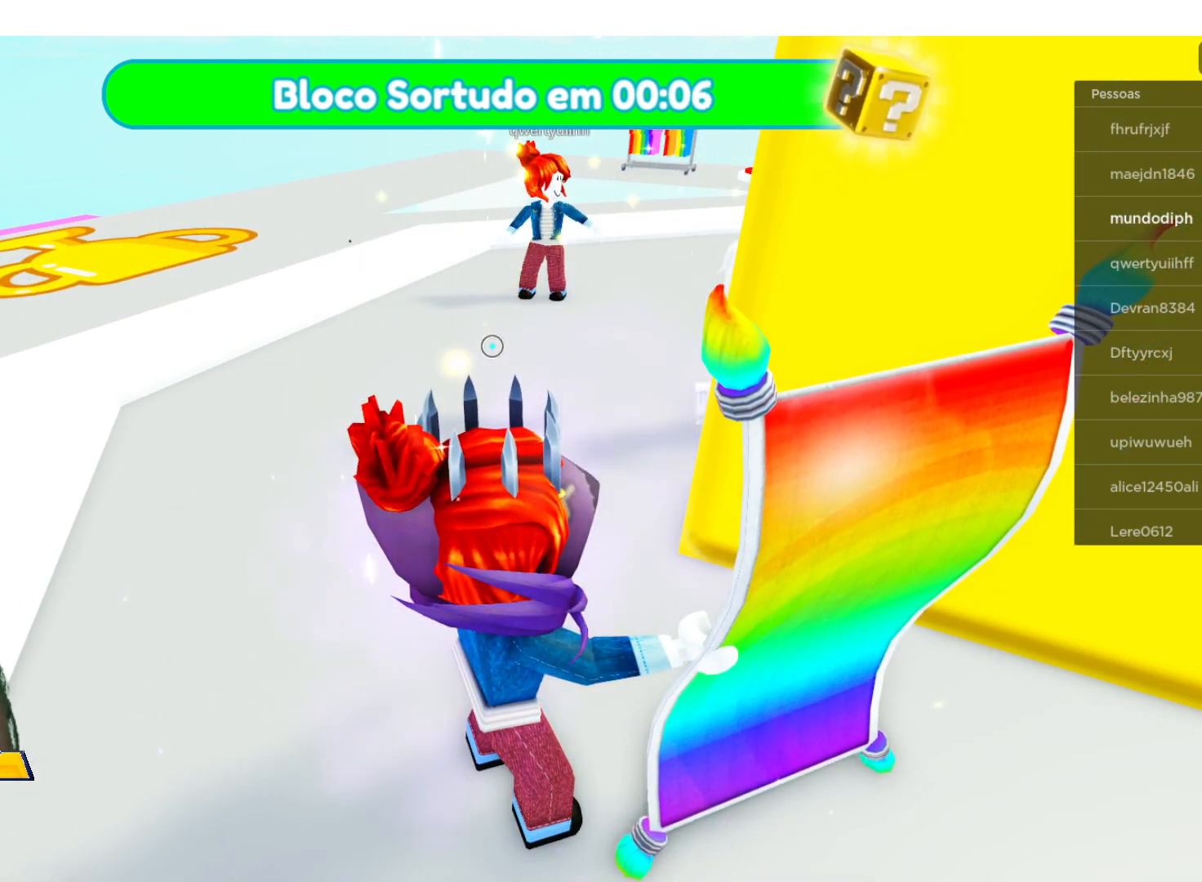
{"buttons": ["X"], "left_stick": "up-right", "right_stick": "center", "events": [[34, "X", "up"], [201, "left_stick", "right"], [401, "X", "down"], [401, "left_stick", "up-right"]]}
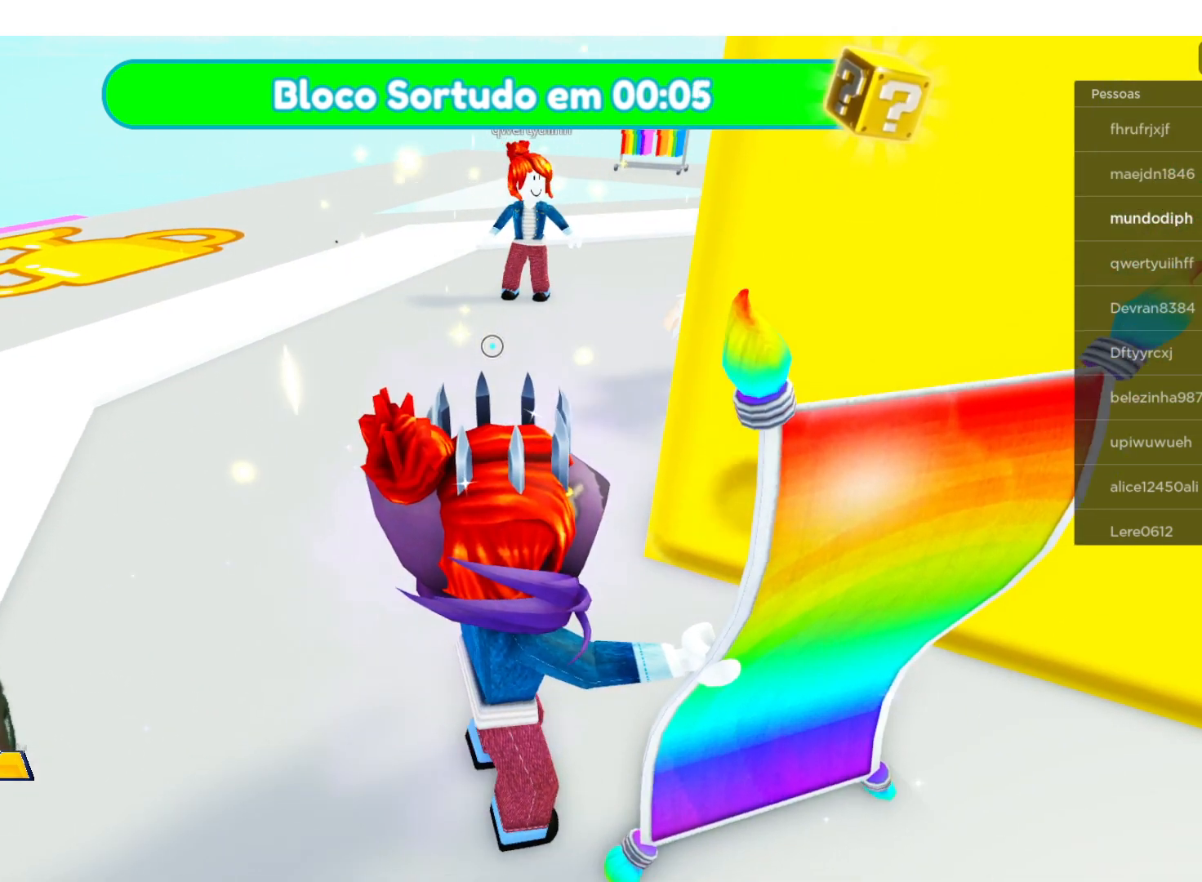
{"buttons": ["L1"], "left_stick": "center", "right_stick": "center", "events": [[33, "left_stick", "center"], [67, "X", "up"], [500, "L1", "down"]]}
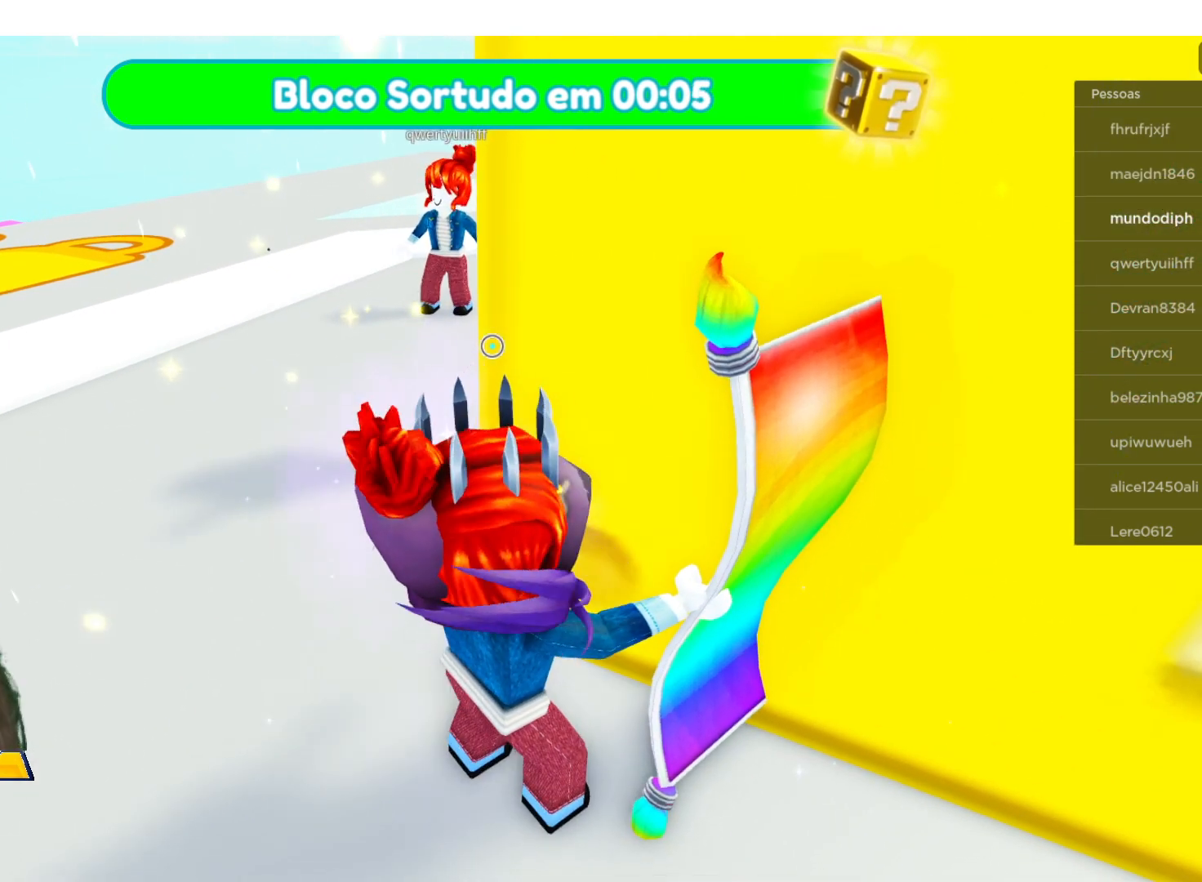
{"buttons": [], "left_stick": "center", "right_stick": "center", "events": [[167, "L1", "up"]]}
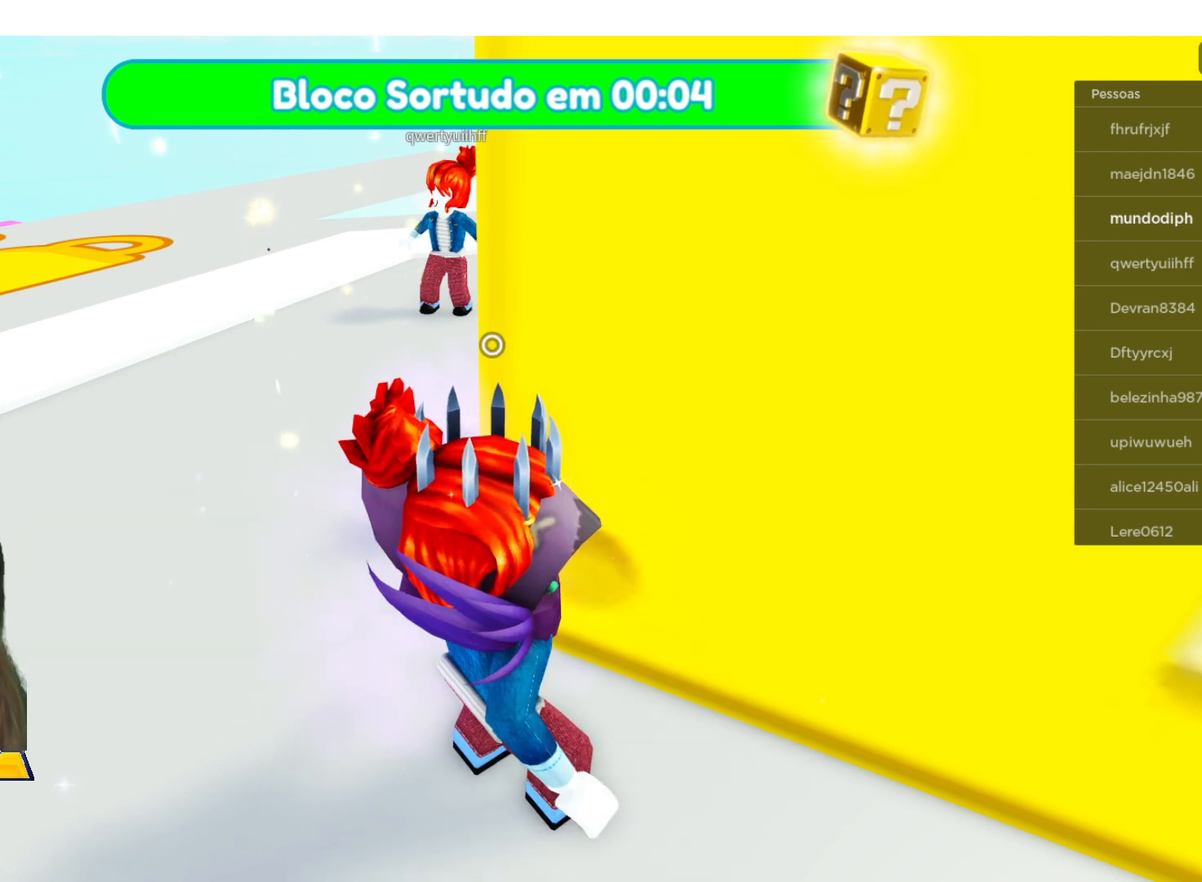
{"buttons": [], "left_stick": "center", "right_stick": "center", "events": []}
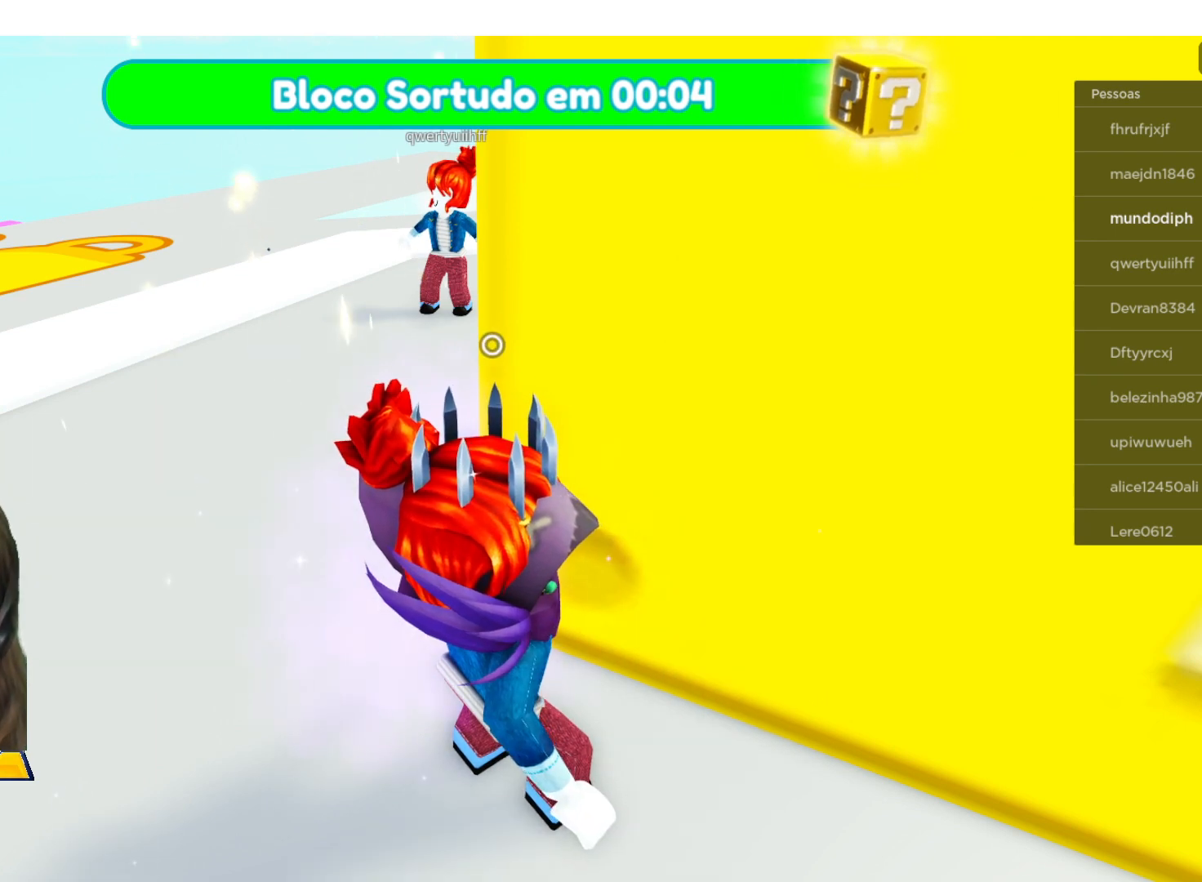
{"buttons": [], "left_stick": "center", "right_stick": "center", "events": []}
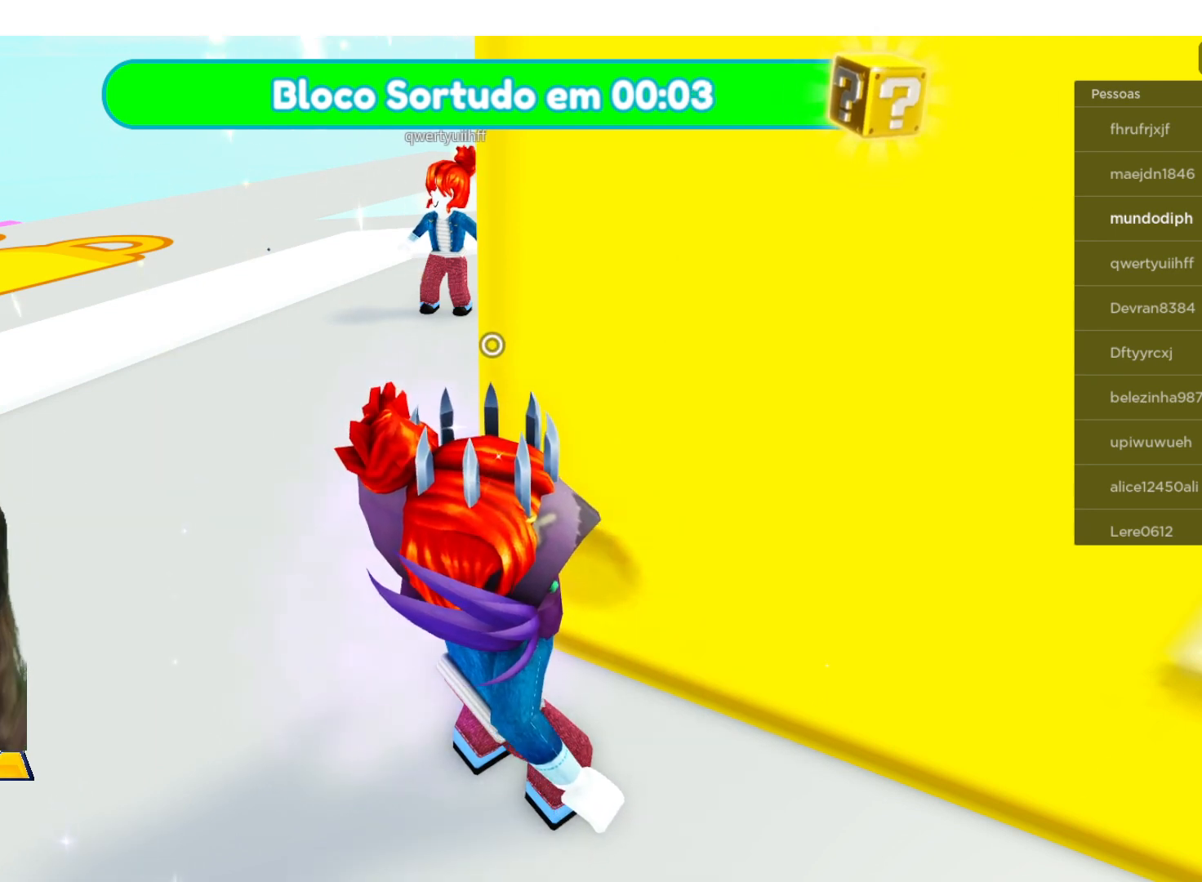
{"buttons": [], "left_stick": "center", "right_stick": "right", "events": [[33, "left_stick", "up-right"], [33, "right_stick", "right"], [267, "right_stick", "center"], [434, "left_stick", "center"], [500, "right_stick", "right"]]}
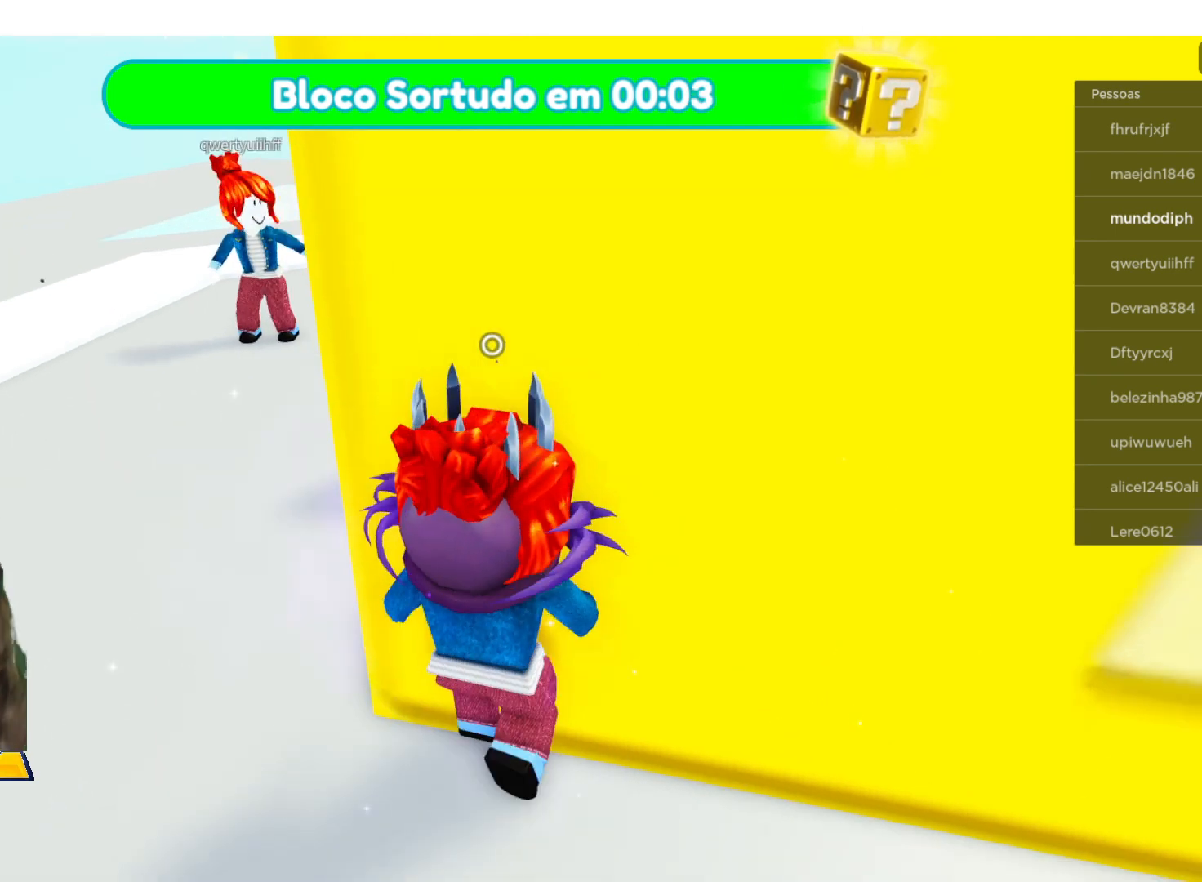
{"buttons": [], "left_stick": "center", "right_stick": "right", "events": [[301, "right_stick", "center"], [501, "right_stick", "right"]]}
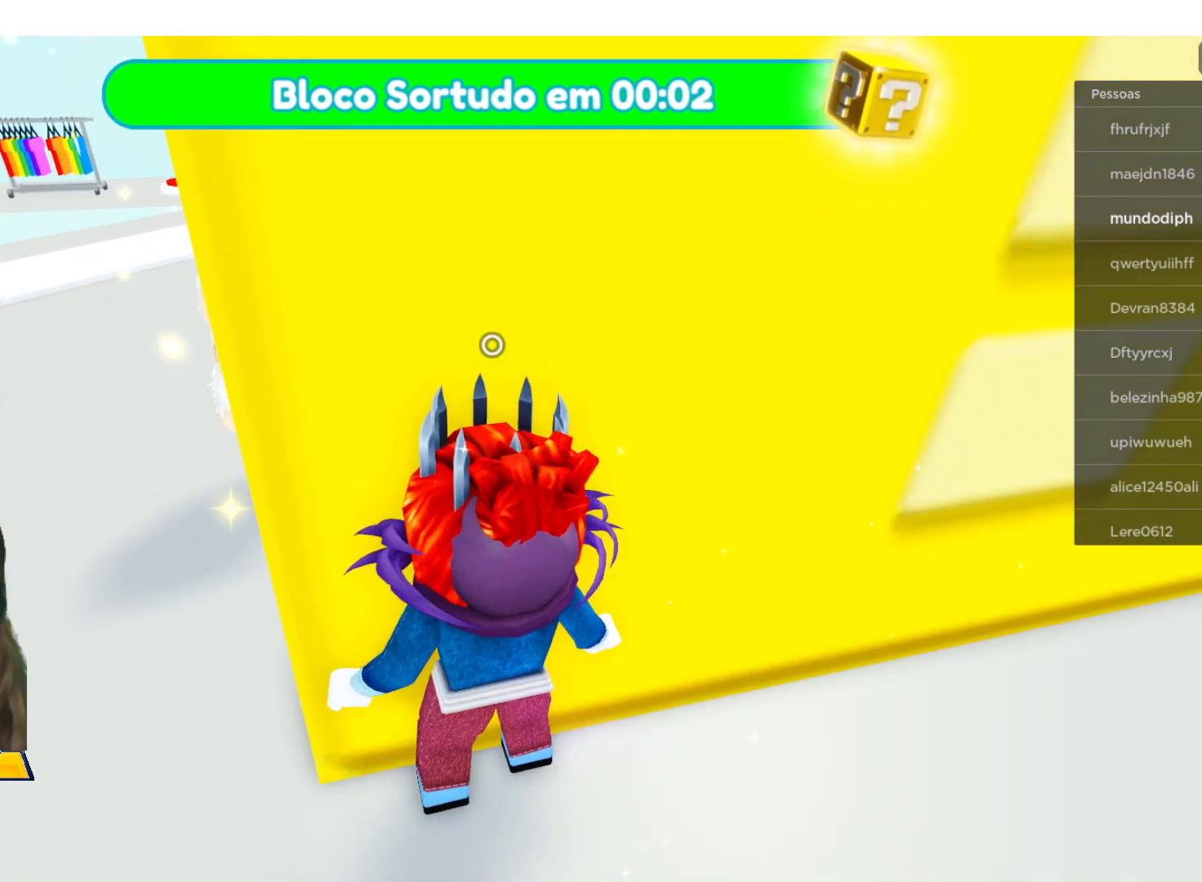
{"buttons": [], "left_stick": "center", "right_stick": "center", "events": [[300, "right_stick", "center"]]}
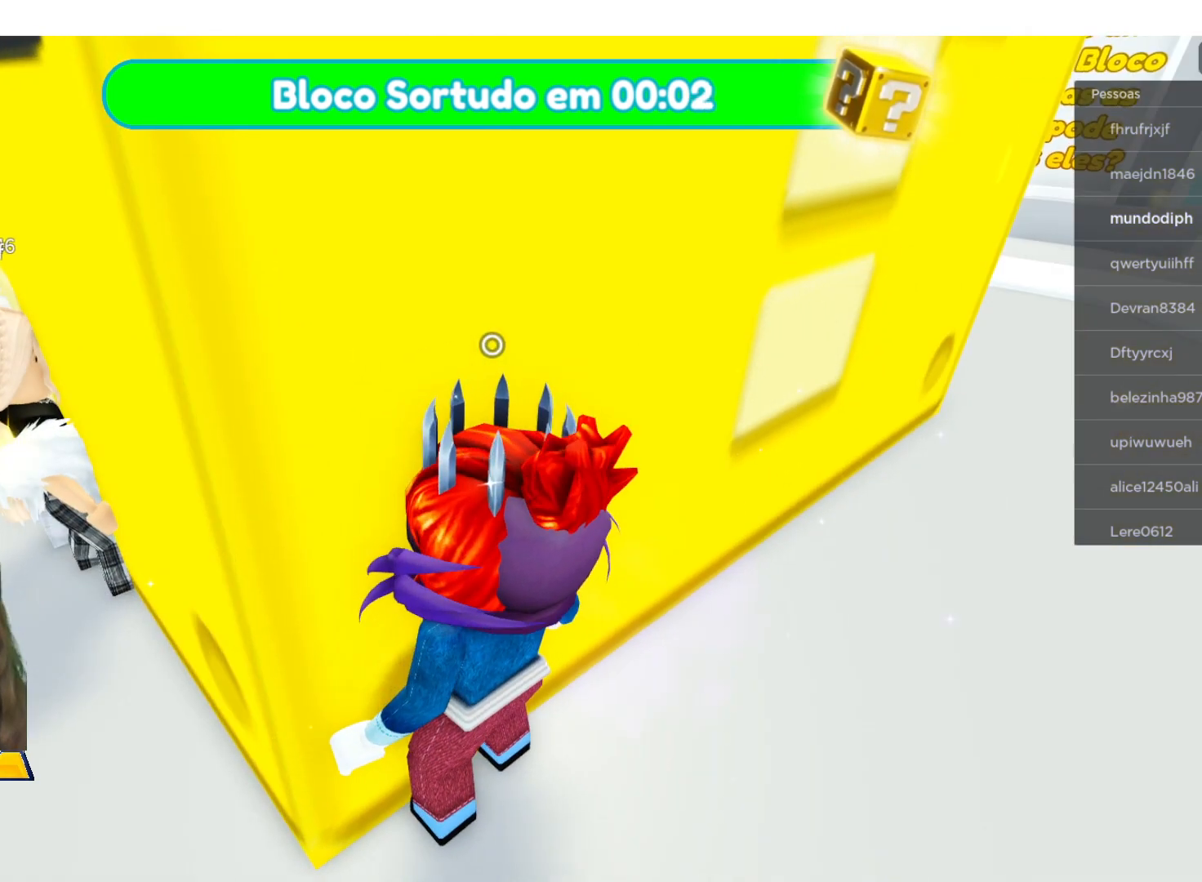
{"buttons": [], "left_stick": "center", "right_stick": "center", "events": [[33, "left_stick", "up-right"], [267, "left_stick", "center"]]}
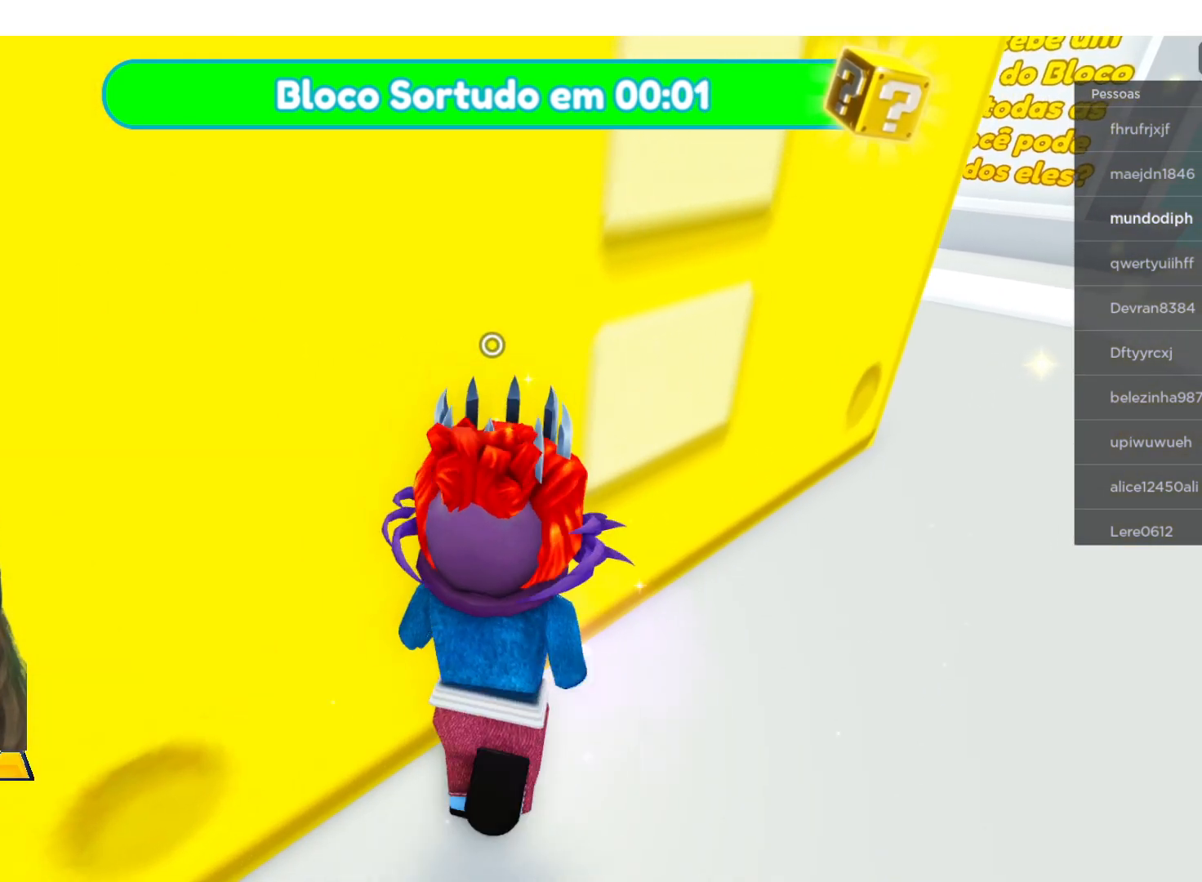
{"buttons": [], "left_stick": "center", "right_stick": "center", "events": []}
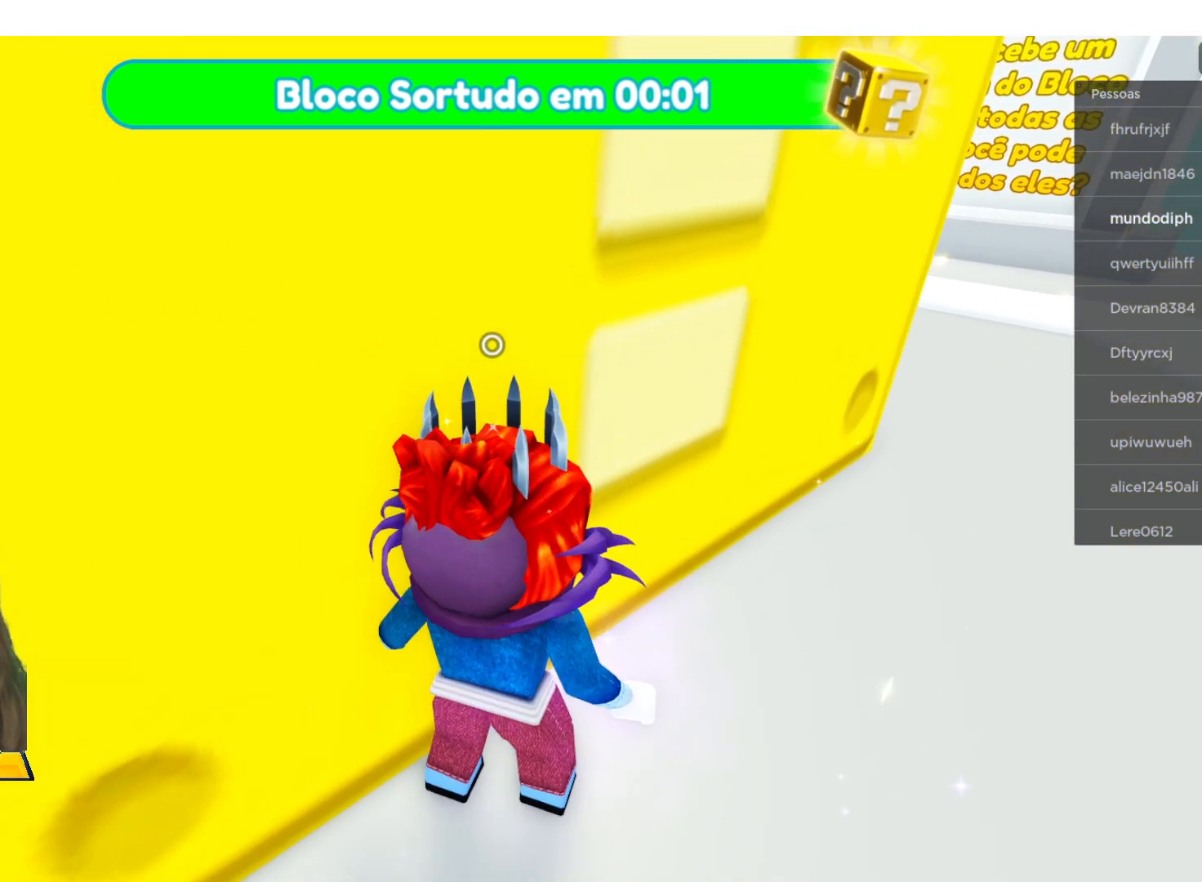
{"buttons": [], "left_stick": "up", "right_stick": "center", "events": [[300, "left_stick", "up"]]}
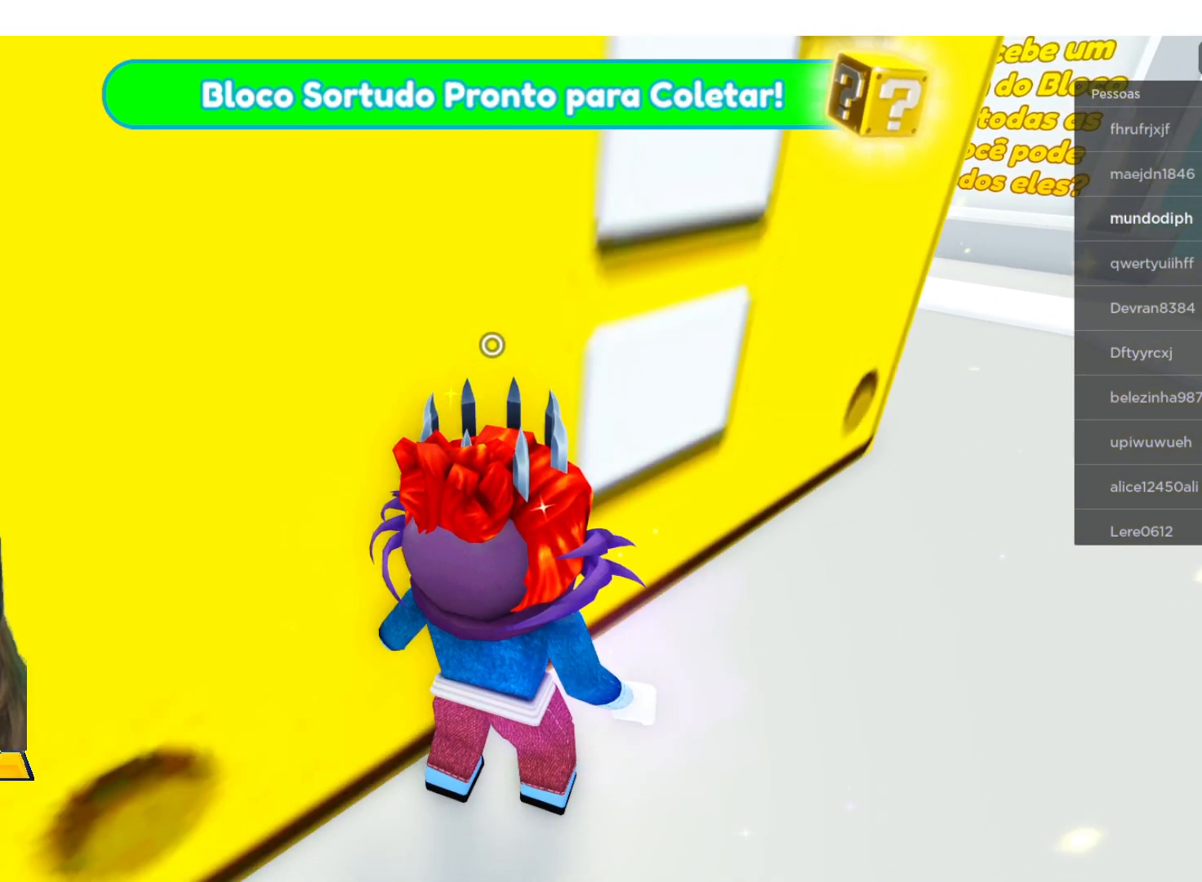
{"buttons": [], "left_stick": "center", "right_stick": "center", "events": [[333, "left_stick", "center"]]}
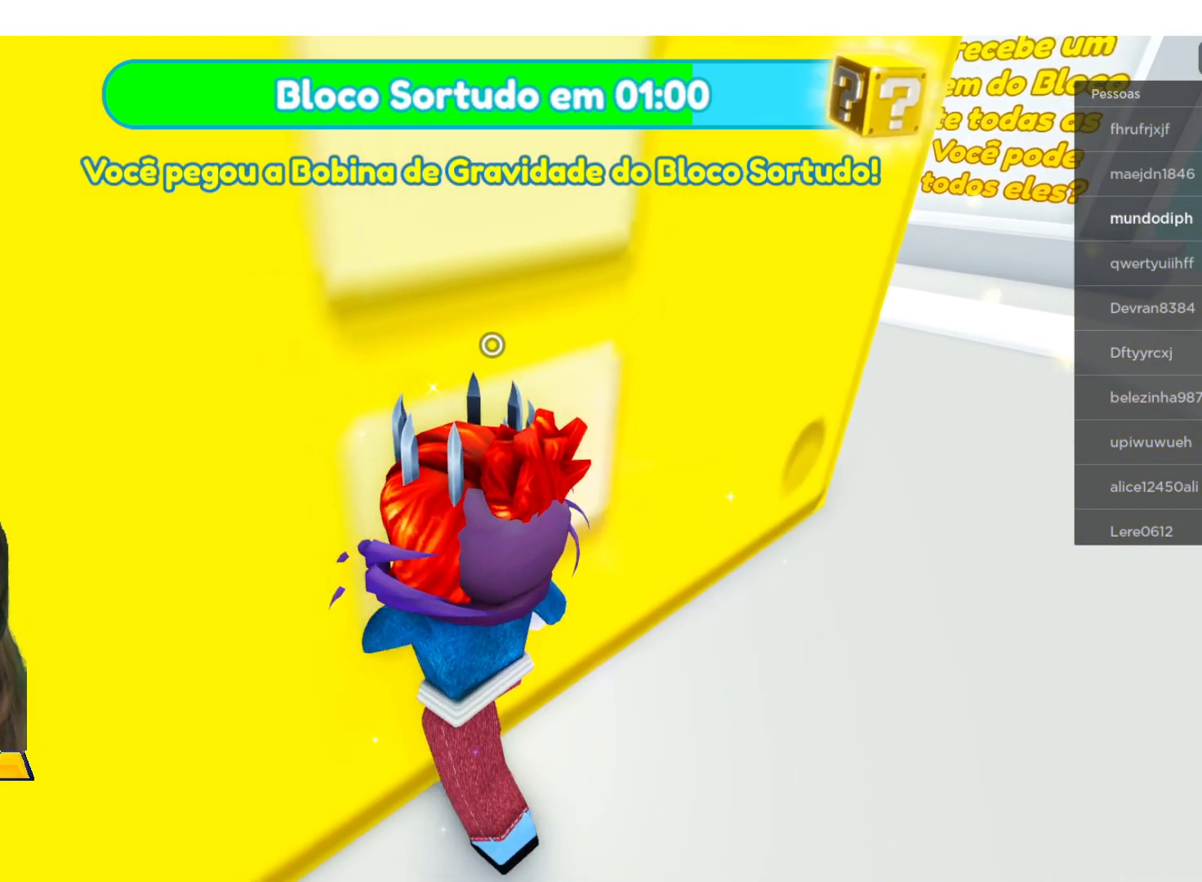
{"buttons": [], "left_stick": "center", "right_stick": "center", "events": []}
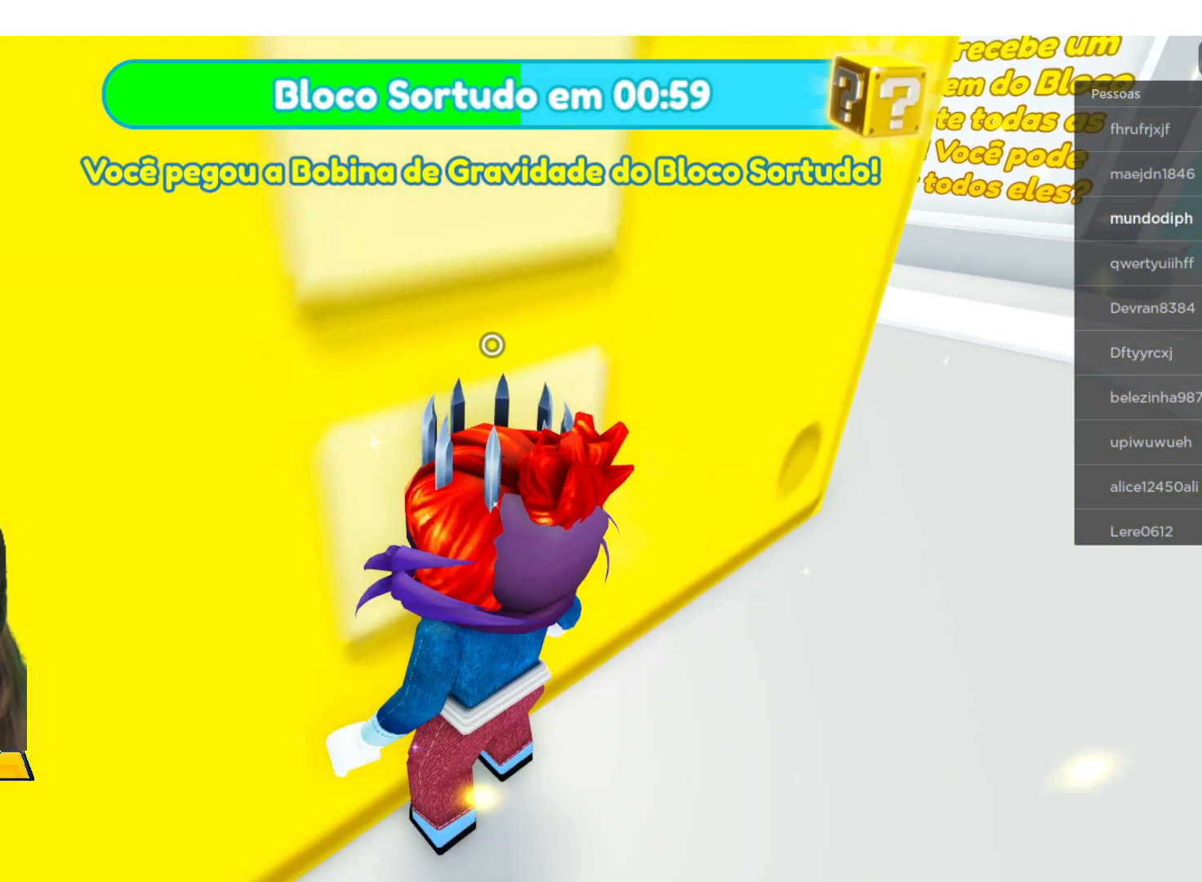
{"buttons": [], "left_stick": "center", "right_stick": "center", "events": []}
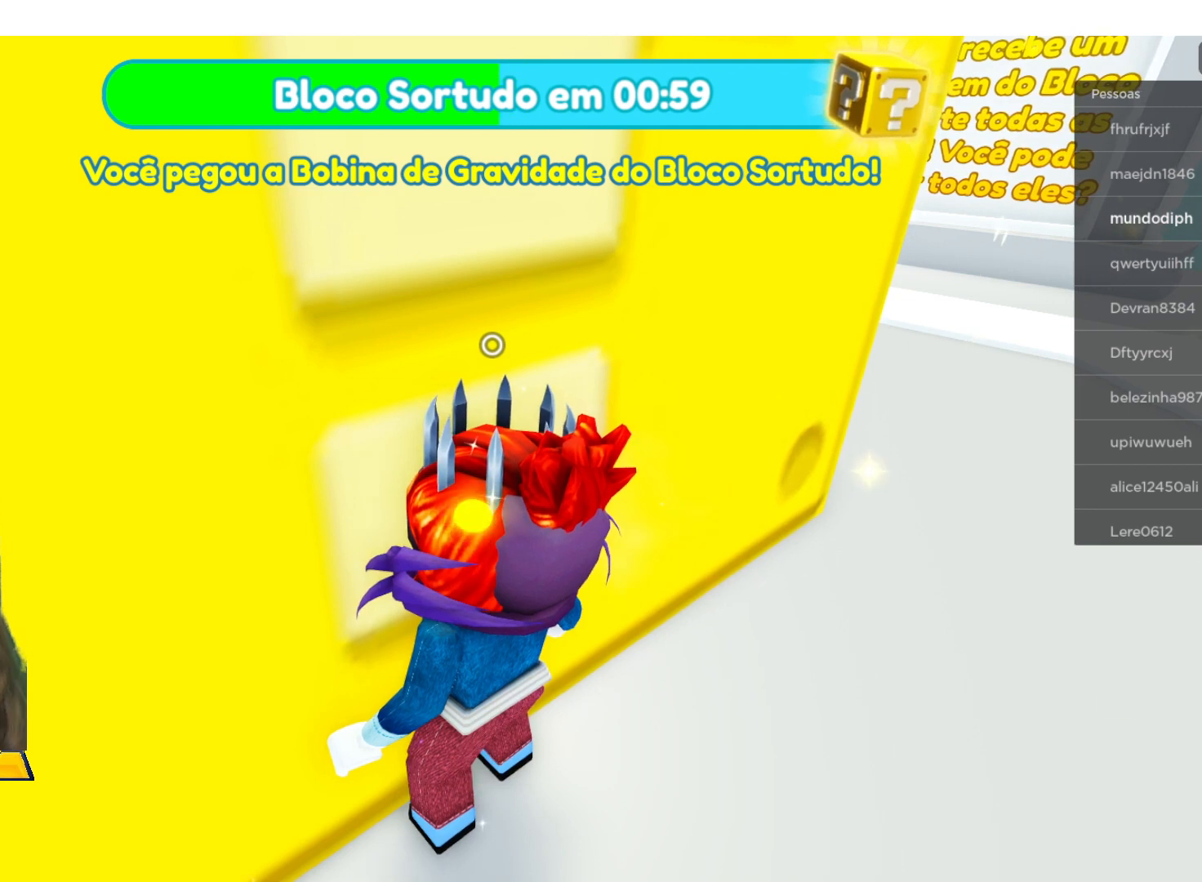
{"buttons": [], "left_stick": "center", "right_stick": "center", "events": []}
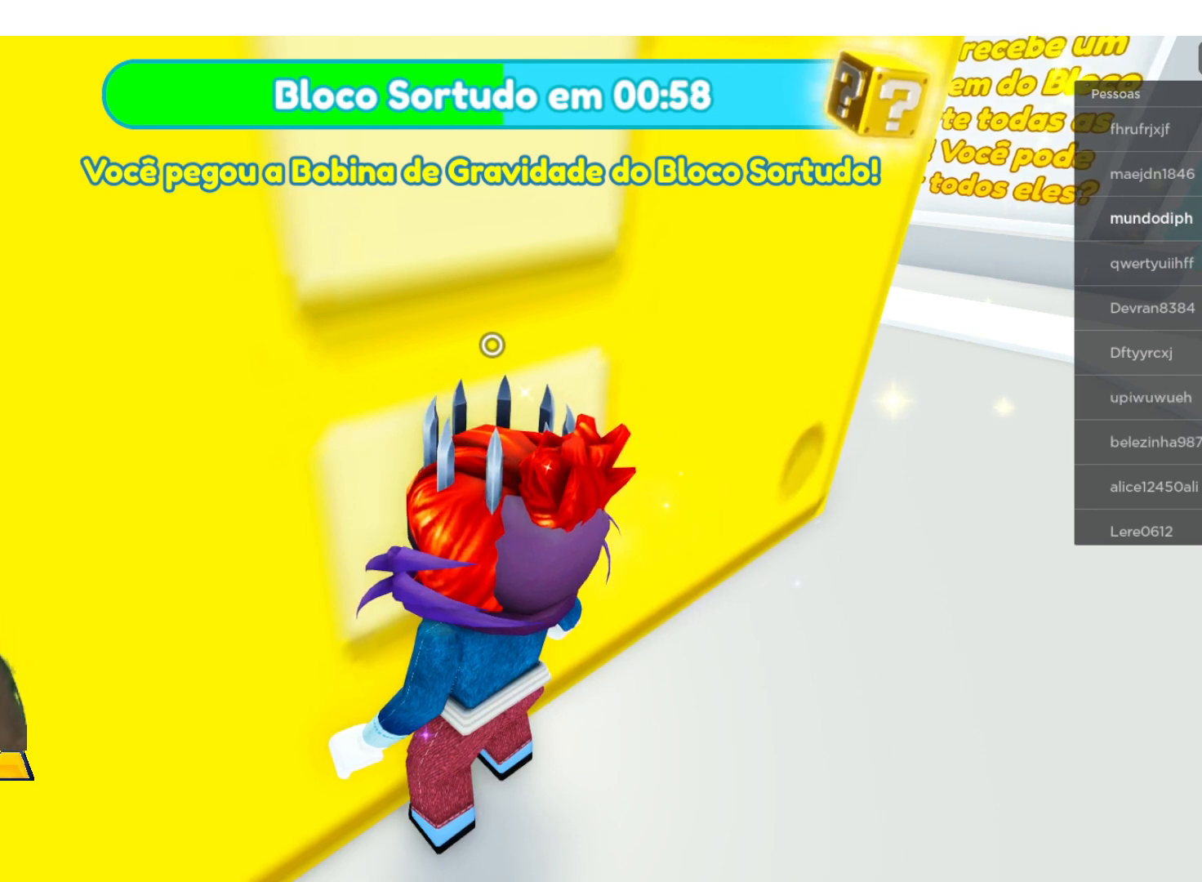
{"buttons": [], "left_stick": "center", "right_stick": "center", "events": []}
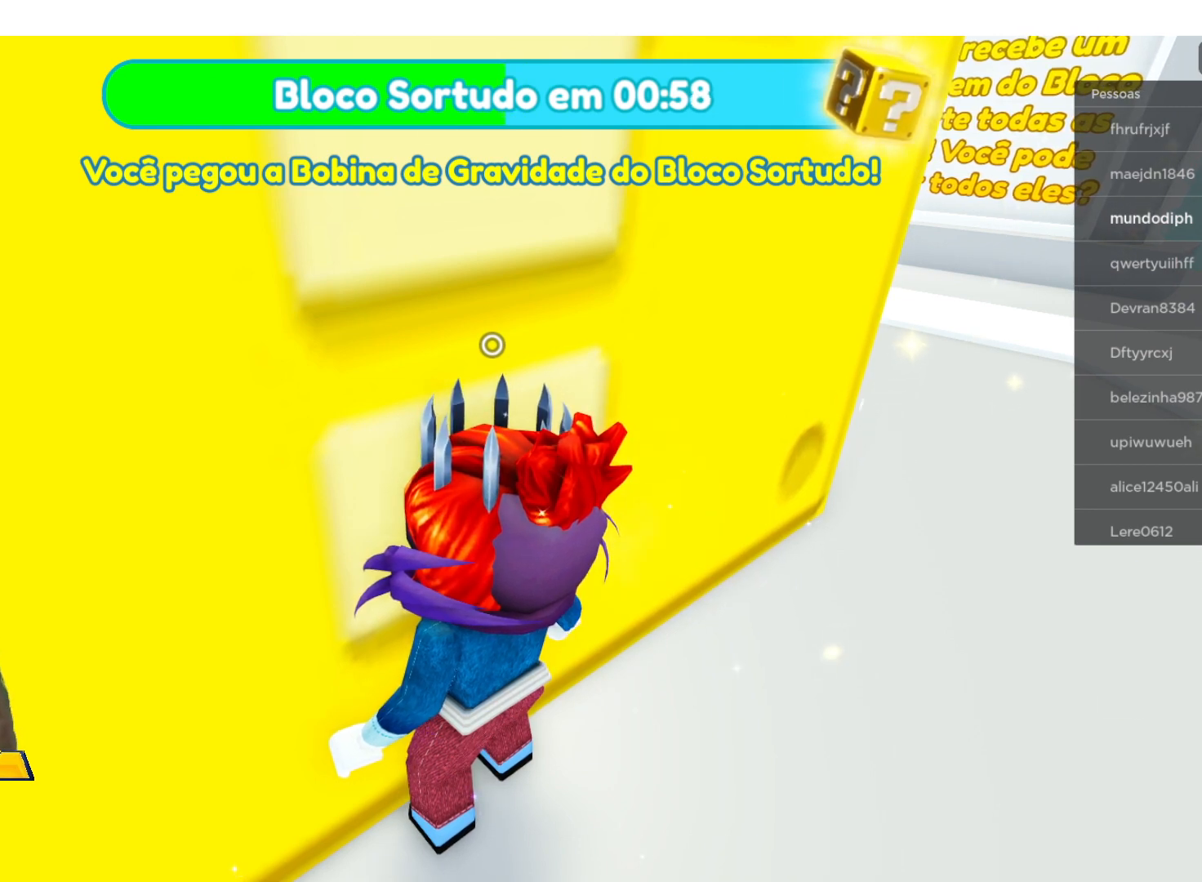
{"buttons": [], "left_stick": "down", "right_stick": "center", "events": [[501, "left_stick", "down"]]}
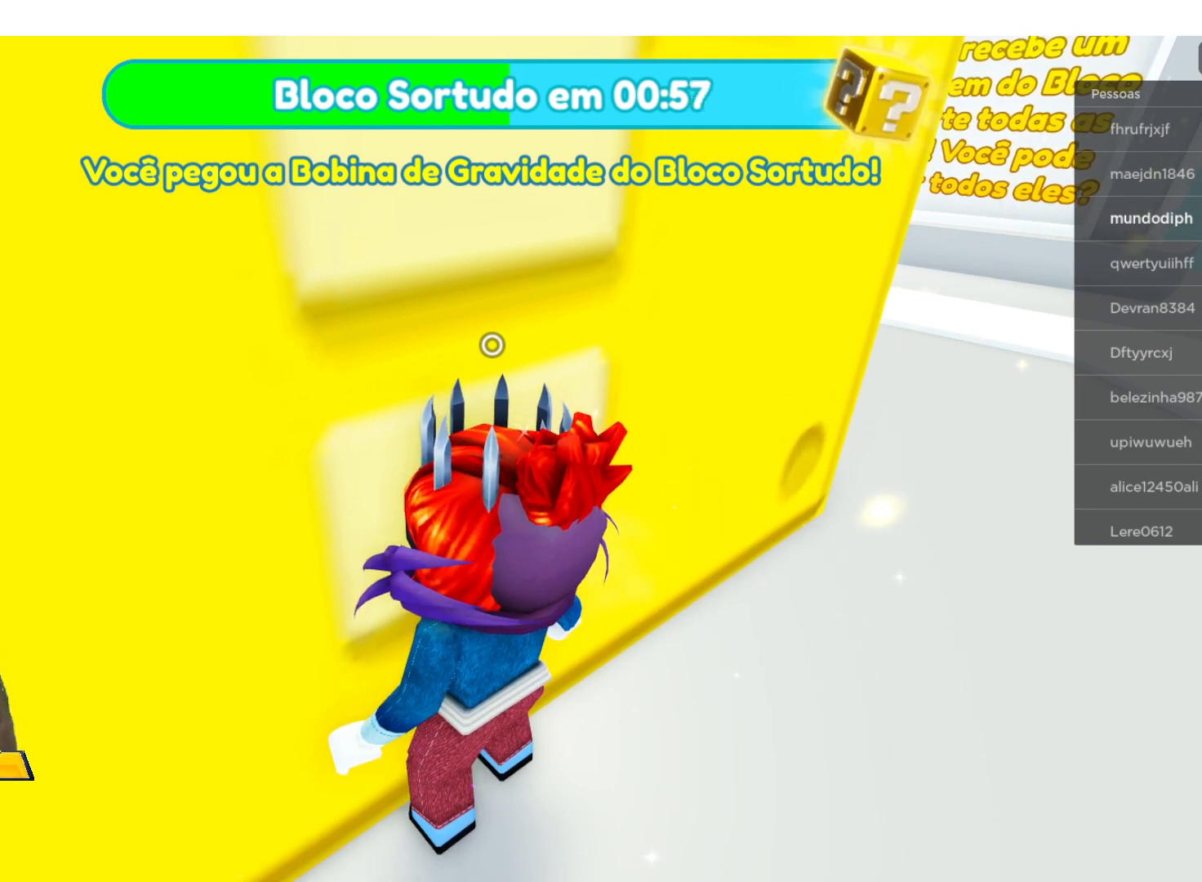
{"buttons": [], "left_stick": "center", "right_stick": "center", "events": [[66, "left_stick", "down-right"], [400, "left_stick", "right"], [500, "left_stick", "center"]]}
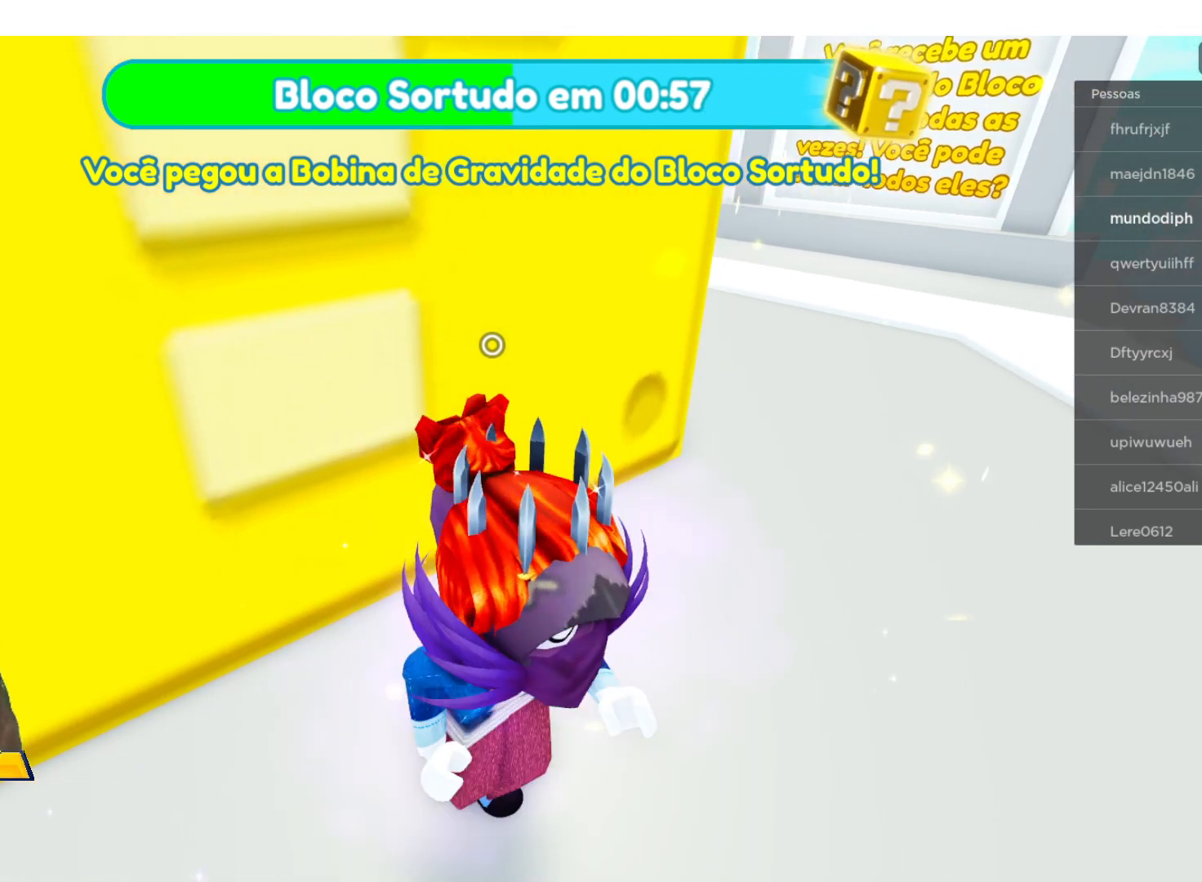
{"buttons": [], "left_stick": "center", "right_stick": "center", "events": []}